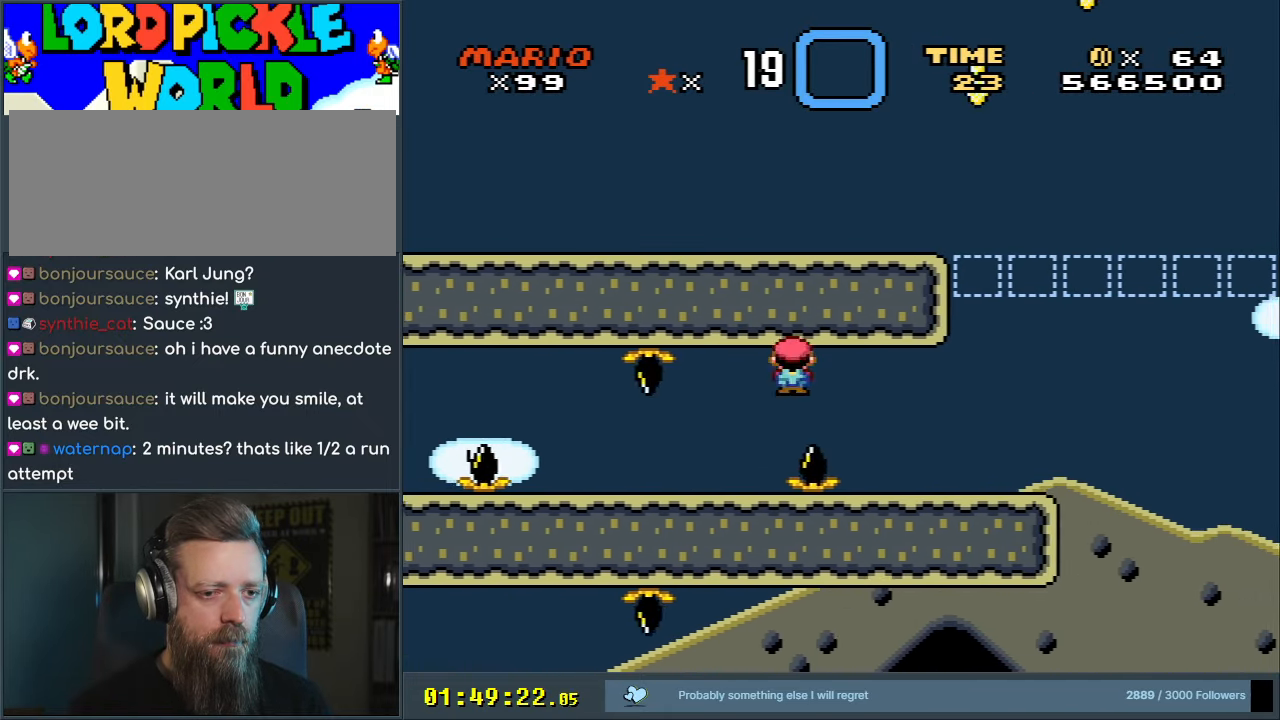
Gameplay with a controller (Nintendo layout); each line is a JSON object with the inputs held at the frame after it. "events" lists button and stick changes between this image and that frame as [ms after this image, input, new state], when the widget could be followed in between. Not read: L3 R3.
{"buttons": ["X", "DPAD_RIGHT"], "events": [[117, "A", "up"]]}
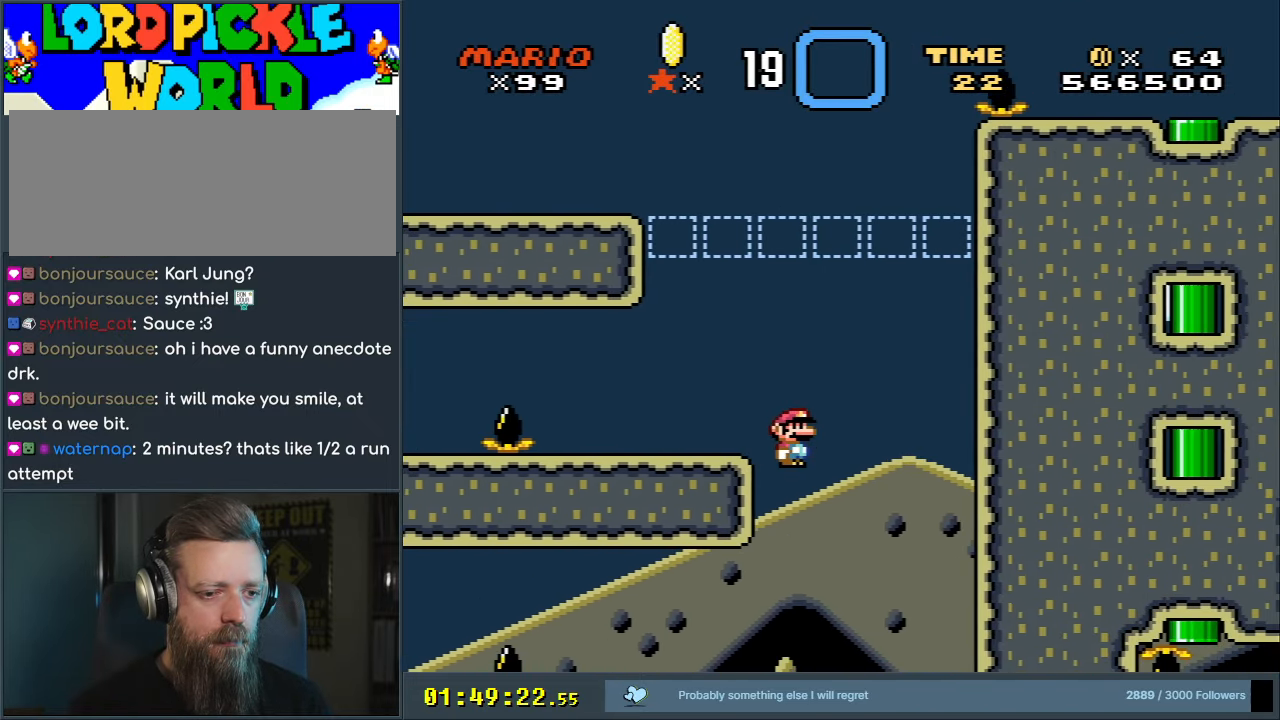
{"buttons": ["X", "DPAD_LEFT"], "events": [[150, "DPAD_LEFT", "down"], [150, "DPAD_RIGHT", "up"]]}
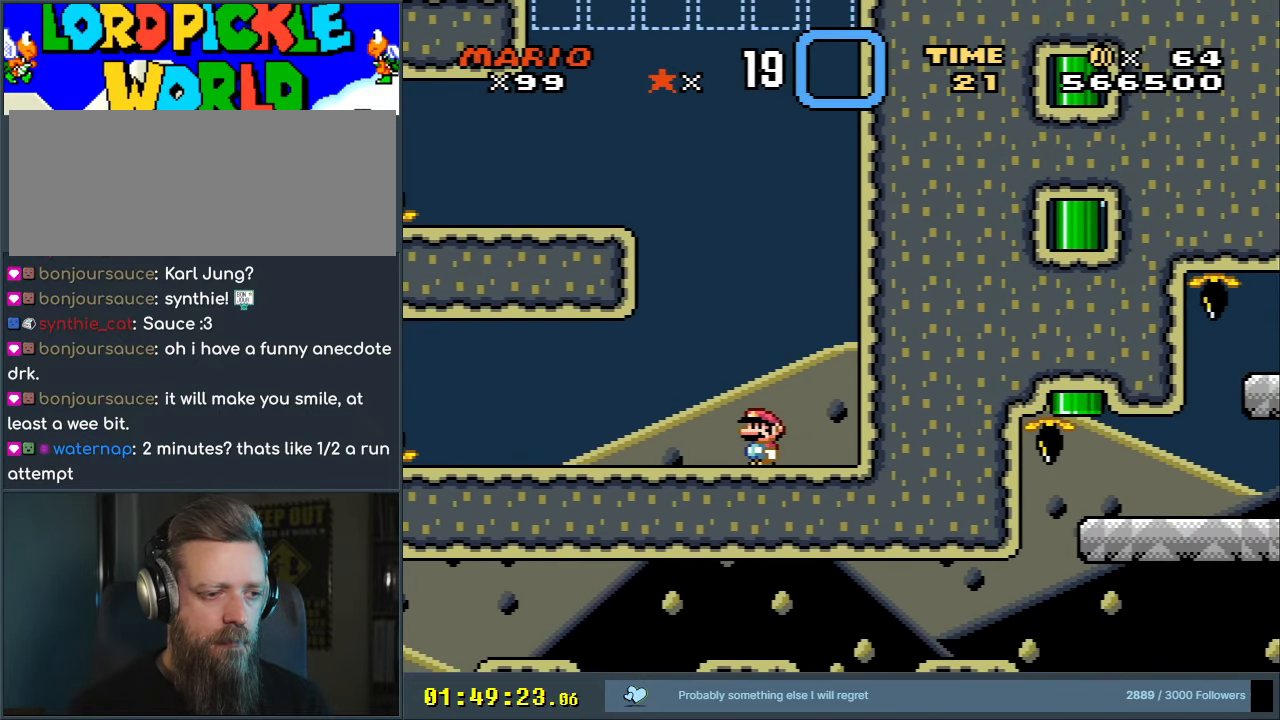
{"buttons": ["X", "DPAD_LEFT"], "events": []}
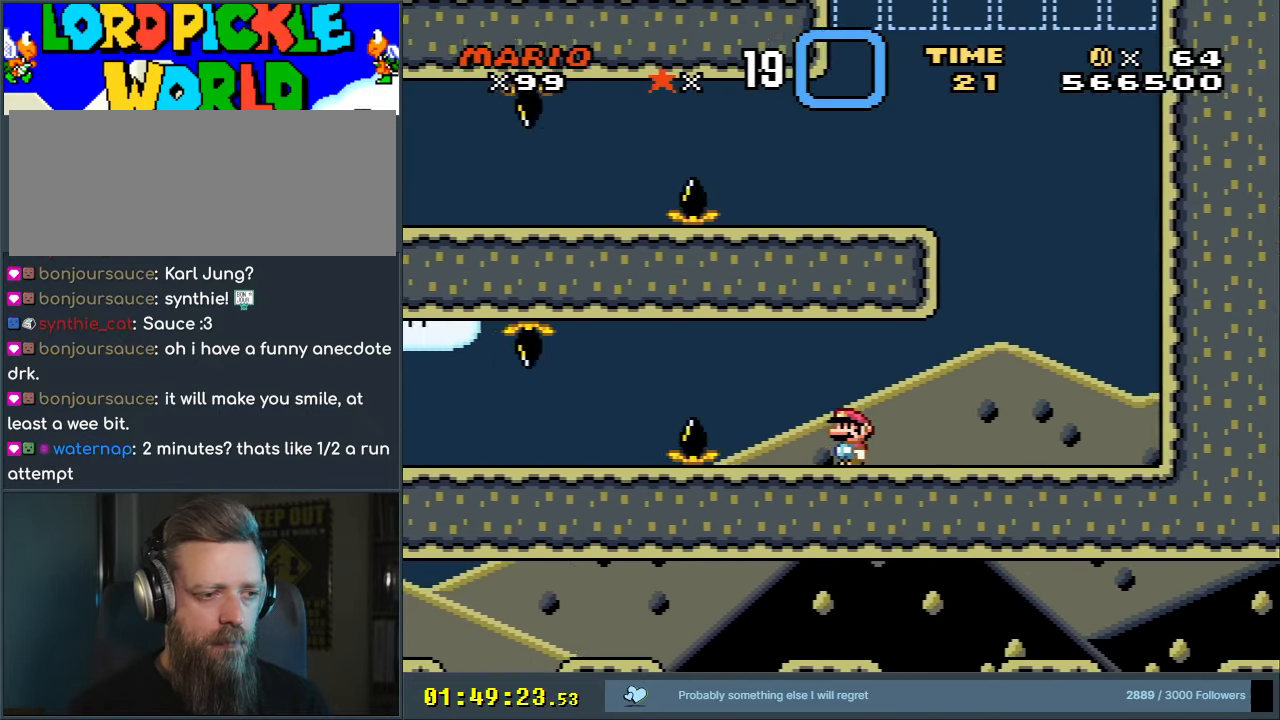
{"buttons": ["X", "DPAD_LEFT"], "events": [[33, "A", "down"], [267, "A", "up"]]}
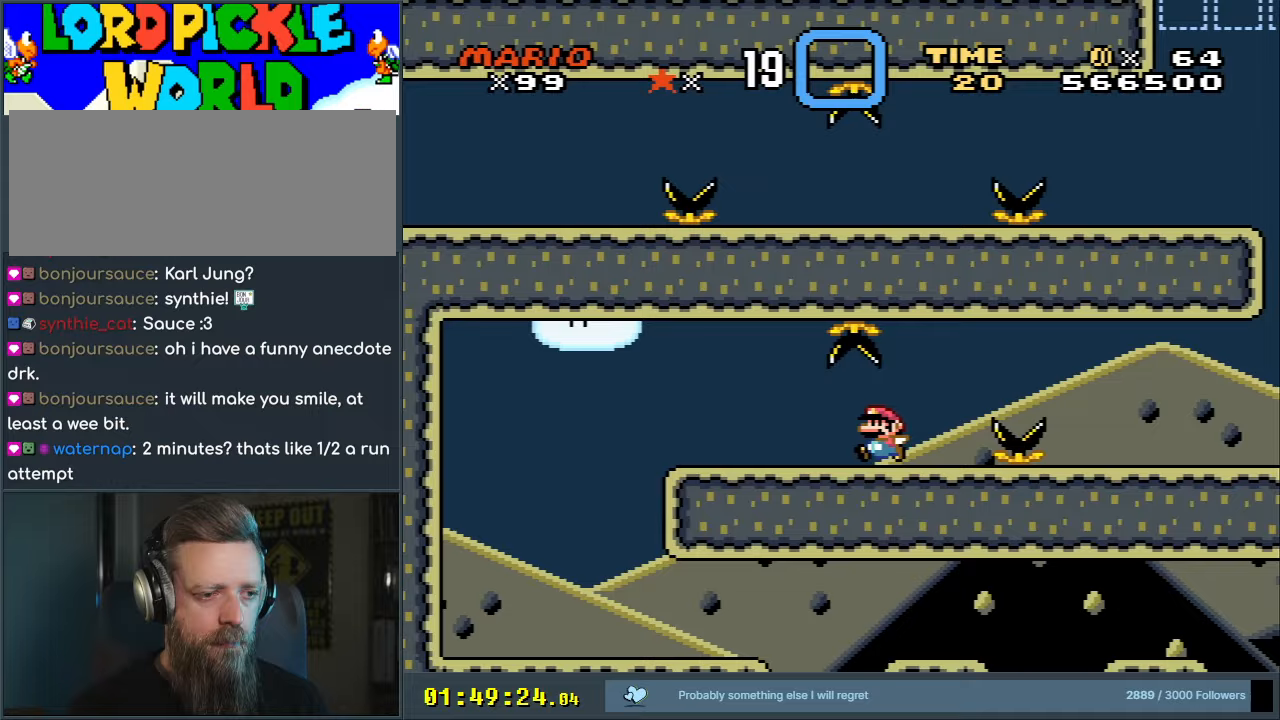
{"buttons": ["A", "X", "DPAD_LEFT"], "events": [[250, "A", "down"], [333, "A", "up"], [483, "A", "down"]]}
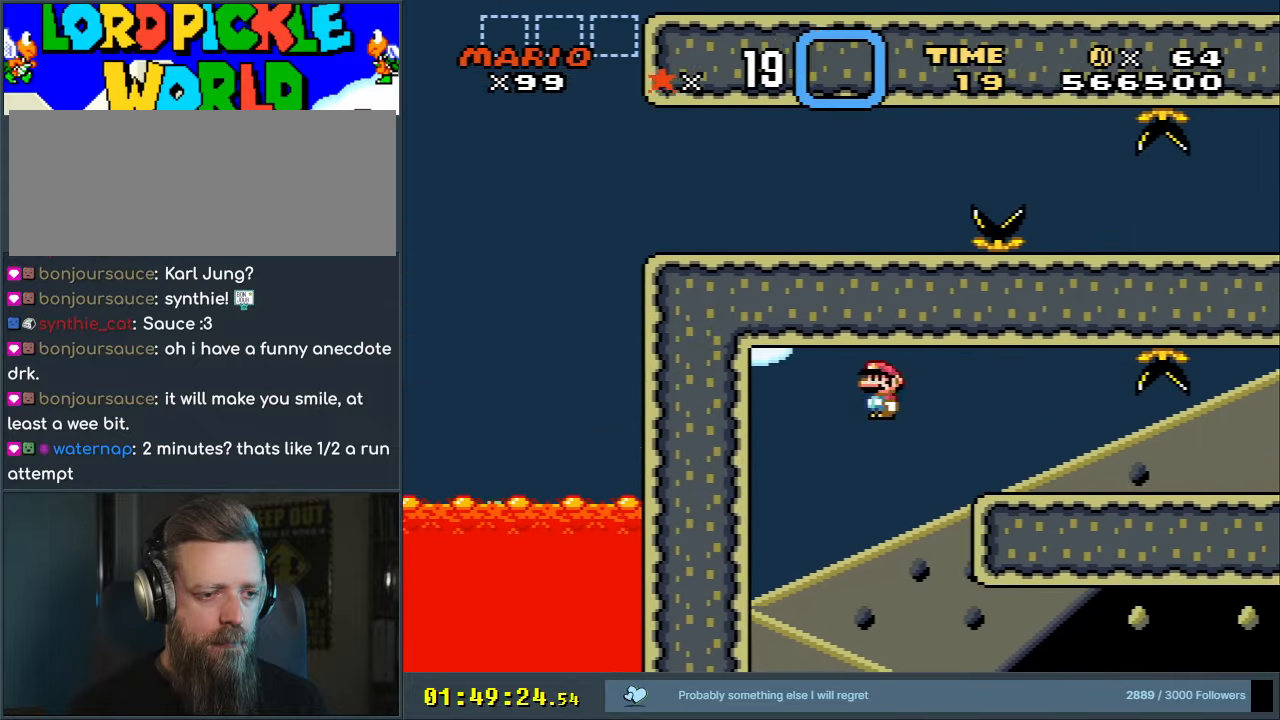
{"buttons": ["A", "X", "DPAD_RIGHT"], "events": [[67, "DPAD_LEFT", "up"], [100, "DPAD_RIGHT", "down"]]}
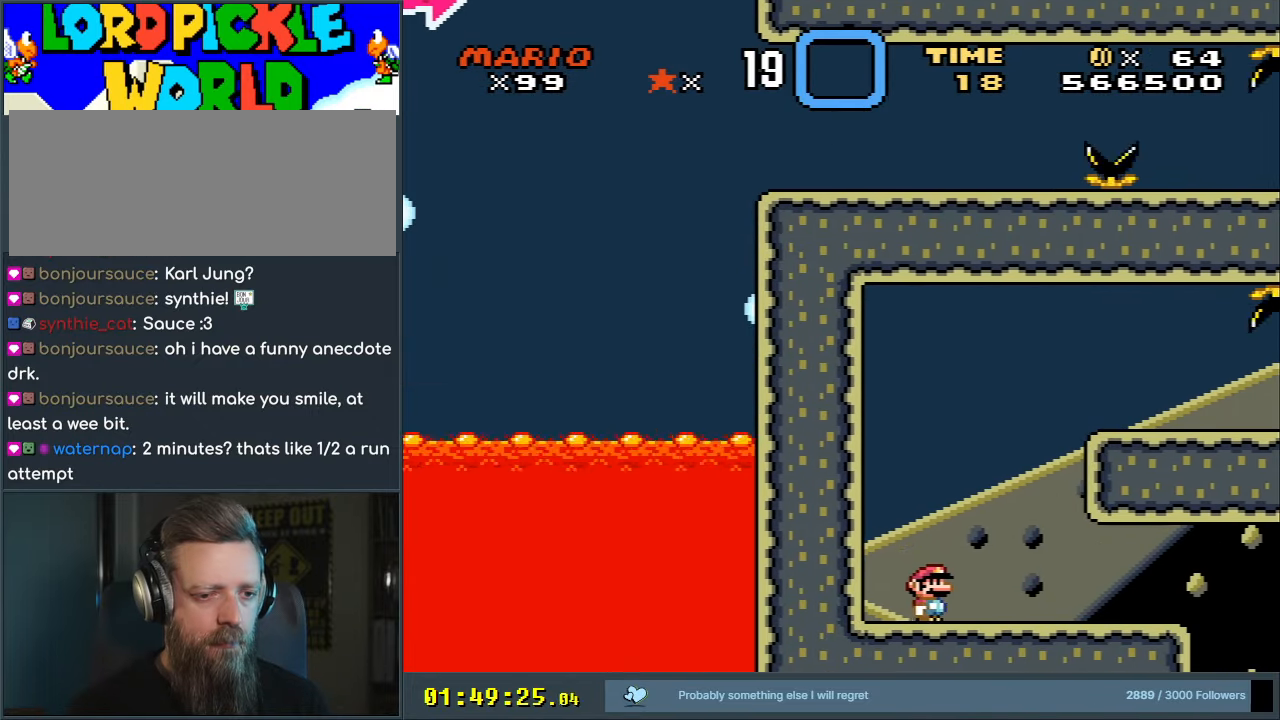
{"buttons": ["A", "X", "DPAD_RIGHT"], "events": [[67, "A", "up"], [467, "A", "down"]]}
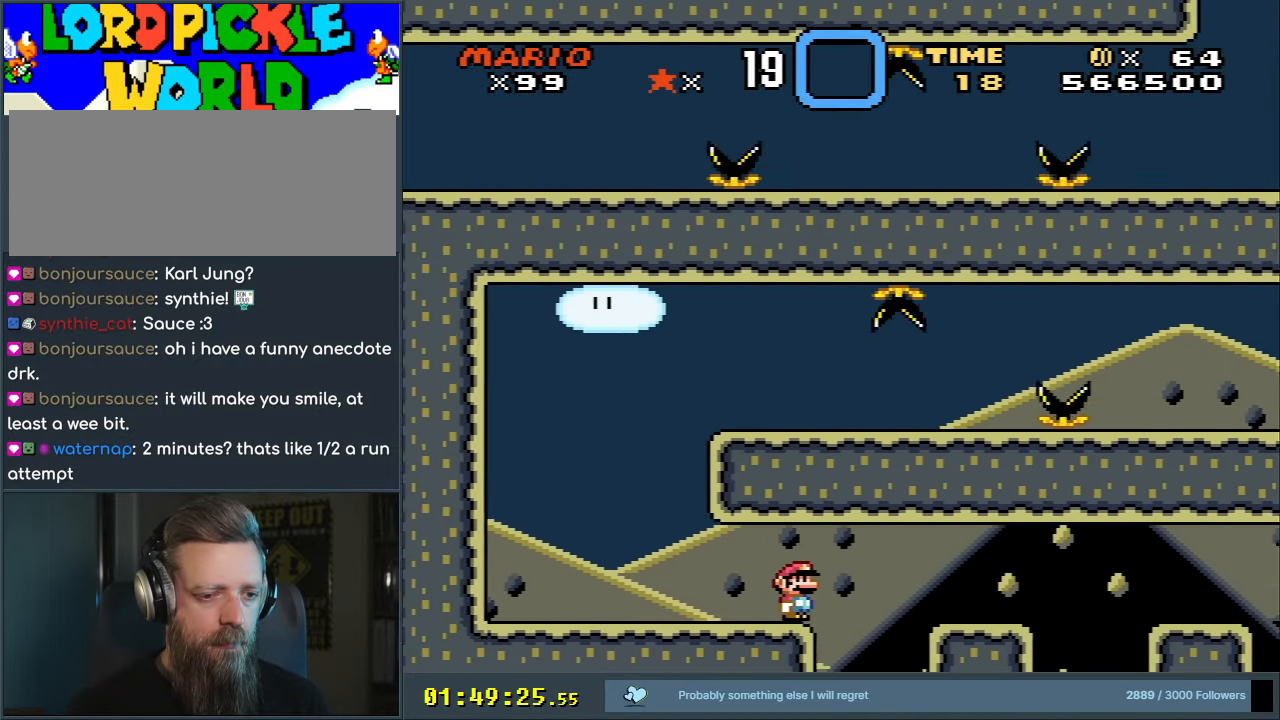
{"buttons": ["A", "X", "DPAD_RIGHT"], "events": [[300, "A", "up"], [383, "A", "down"]]}
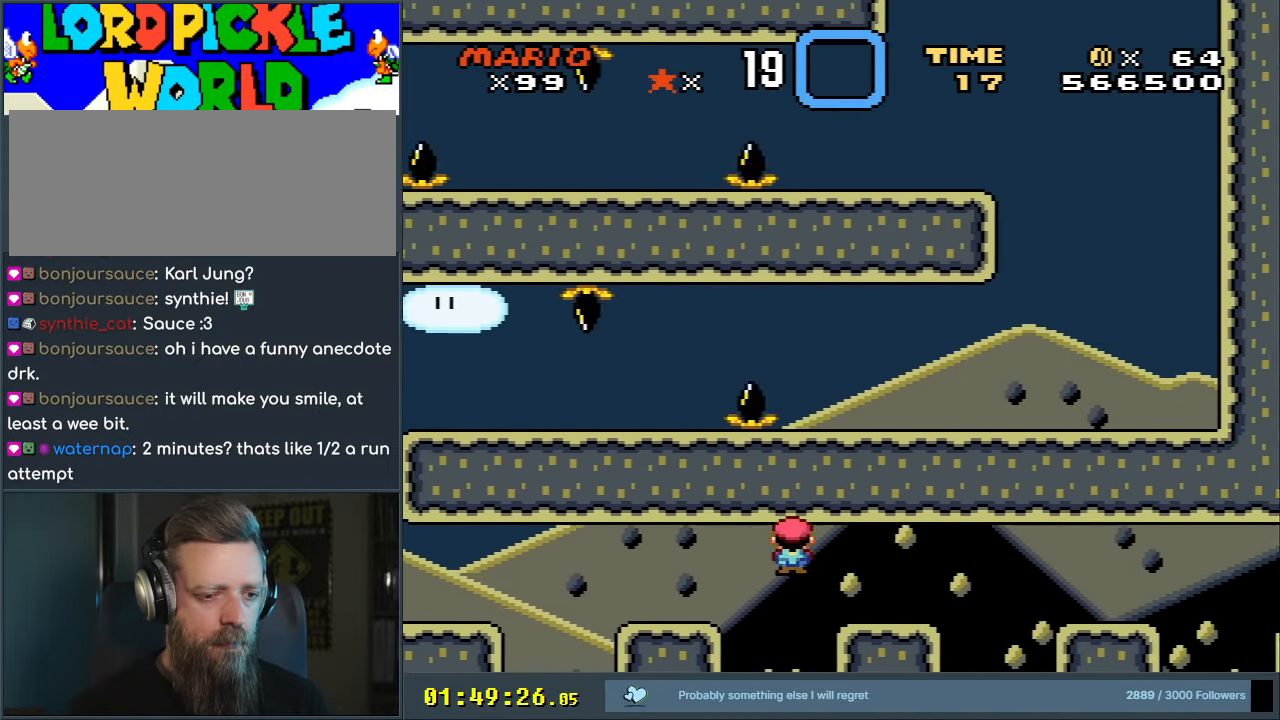
{"buttons": ["X", "DPAD_RIGHT"], "events": [[83, "A", "up"], [183, "A", "down"], [333, "A", "up"]]}
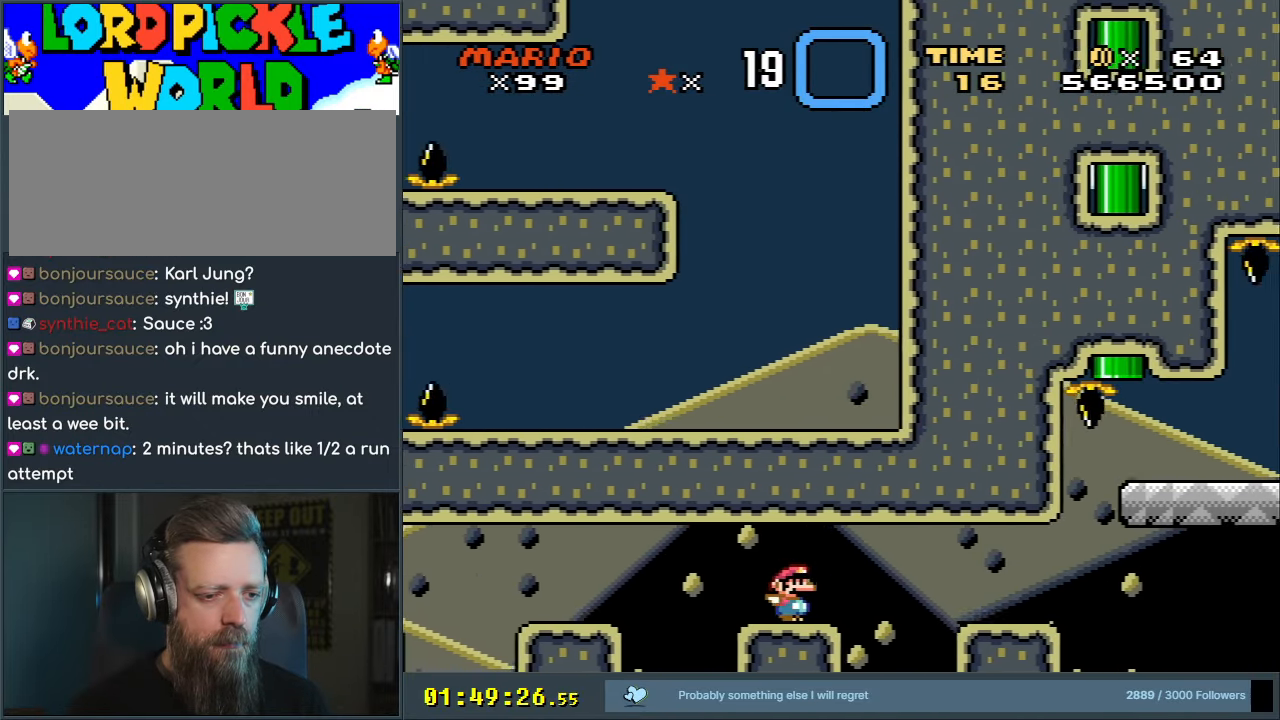
{"buttons": ["X", "DPAD_RIGHT"], "events": [[17, "A", "down"], [250, "A", "up"], [383, "A", "down"], [483, "A", "up"]]}
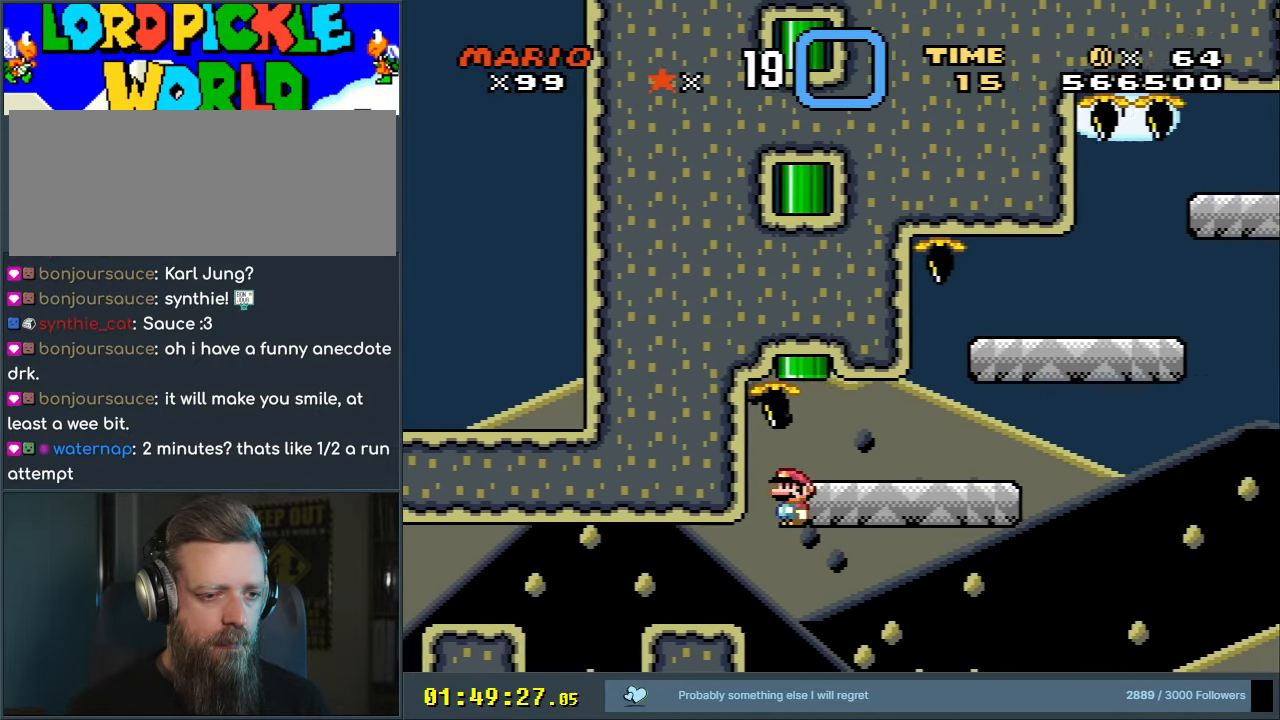
{"buttons": ["Y", "DPAD_RIGHT"], "events": [[150, "X", "up"], [167, "Y", "down"], [300, "B", "down"], [367, "B", "up"], [417, "DPAD_RIGHT", "up"], [417, "DPAD_UP", "down"], [467, "DPAD_RIGHT", "down"], [467, "DPAD_UP", "up"]]}
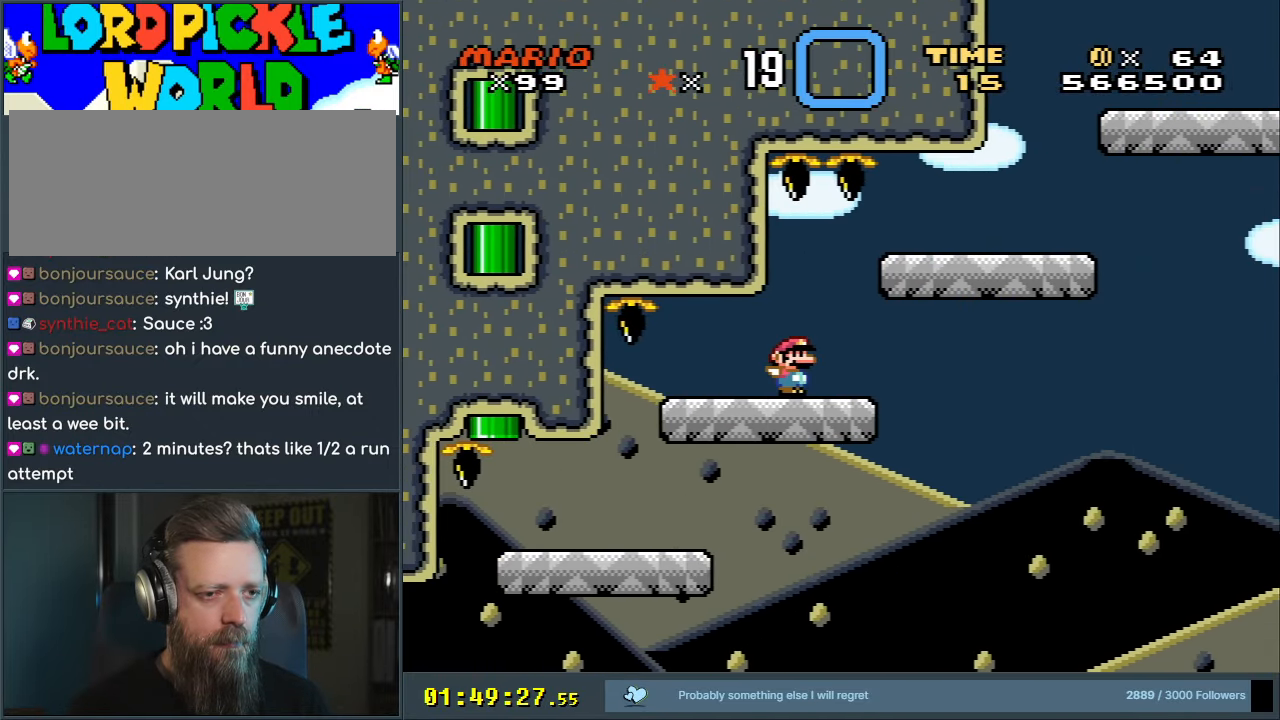
{"buttons": [], "events": [[67, "DPAD_RIGHT", "up"], [67, "DPAD_UP", "down"], [117, "B", "down"], [133, "DPAD_RIGHT", "down"], [133, "DPAD_UP", "up"], [217, "DPAD_RIGHT", "up"], [283, "B", "up"], [283, "DPAD_UP", "down"], [317, "DPAD_UP", "up"], [333, "DPAD_LEFT", "down"], [433, "DPAD_UP", "down"], [450, "Y", "up"], [483, "DPAD_LEFT", "up"], [500, "DPAD_UP", "up"]]}
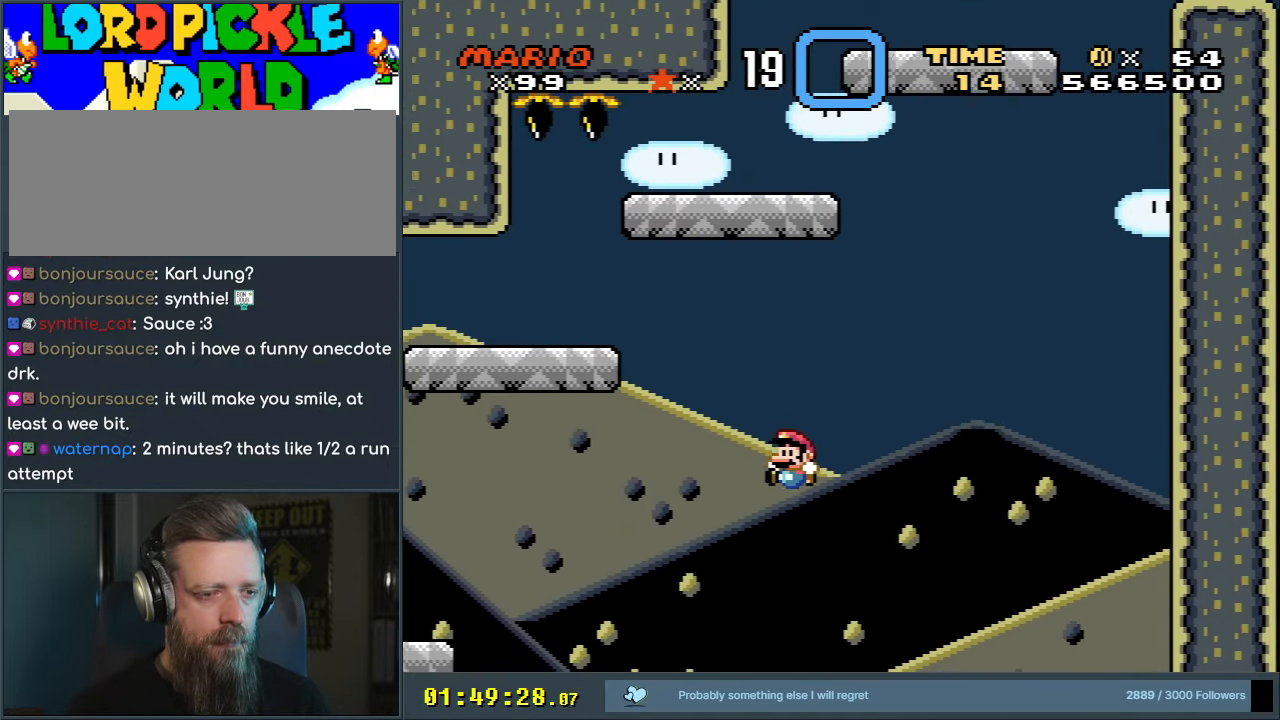
{"buttons": [], "events": []}
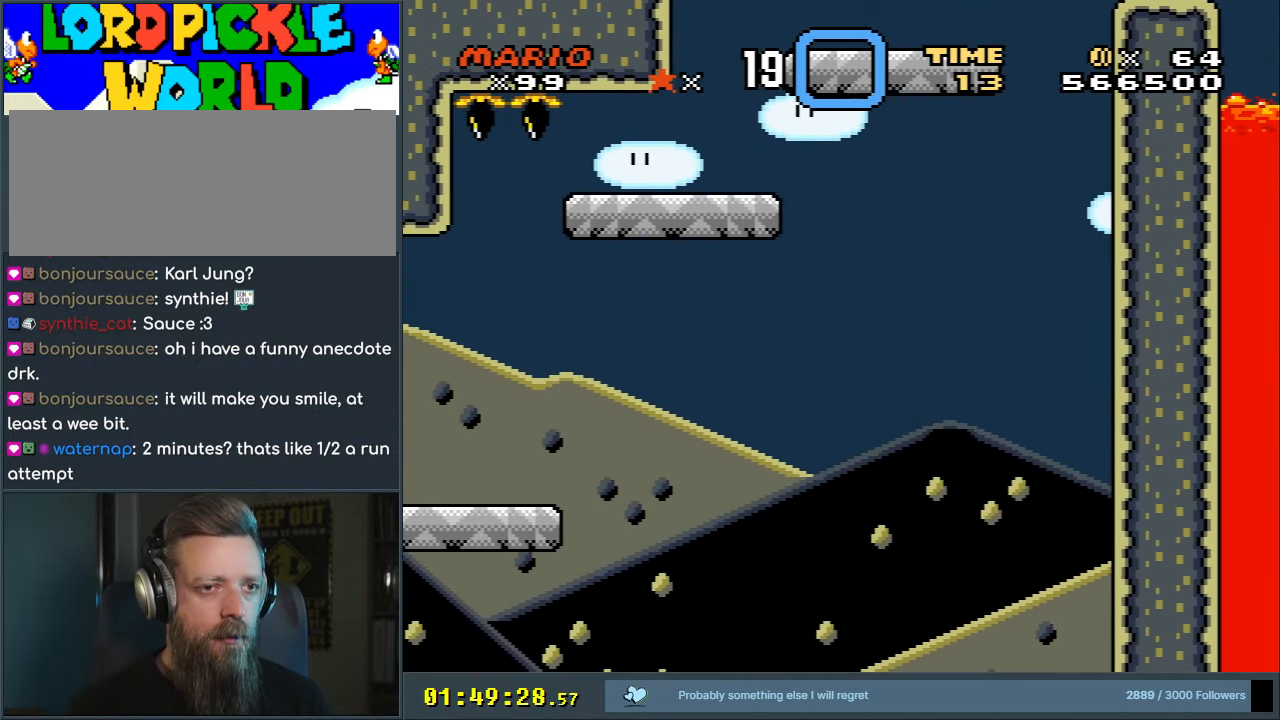
{"buttons": [], "events": []}
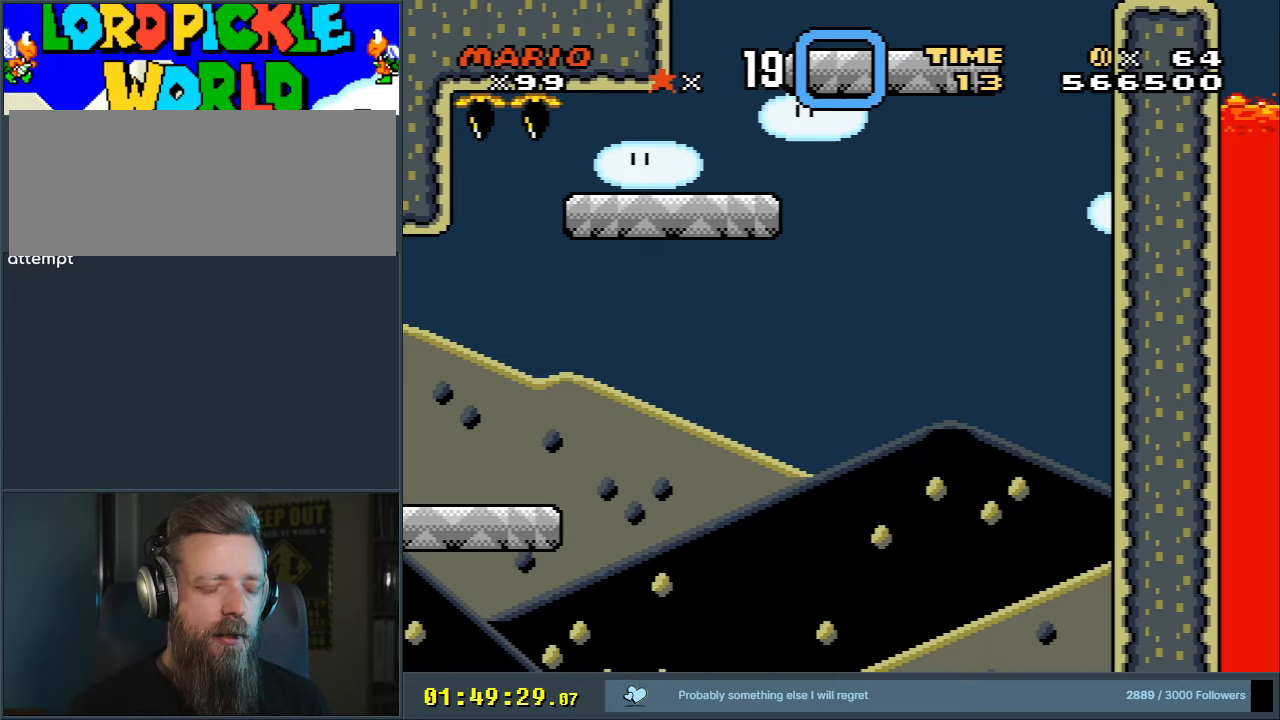
{"buttons": [], "events": []}
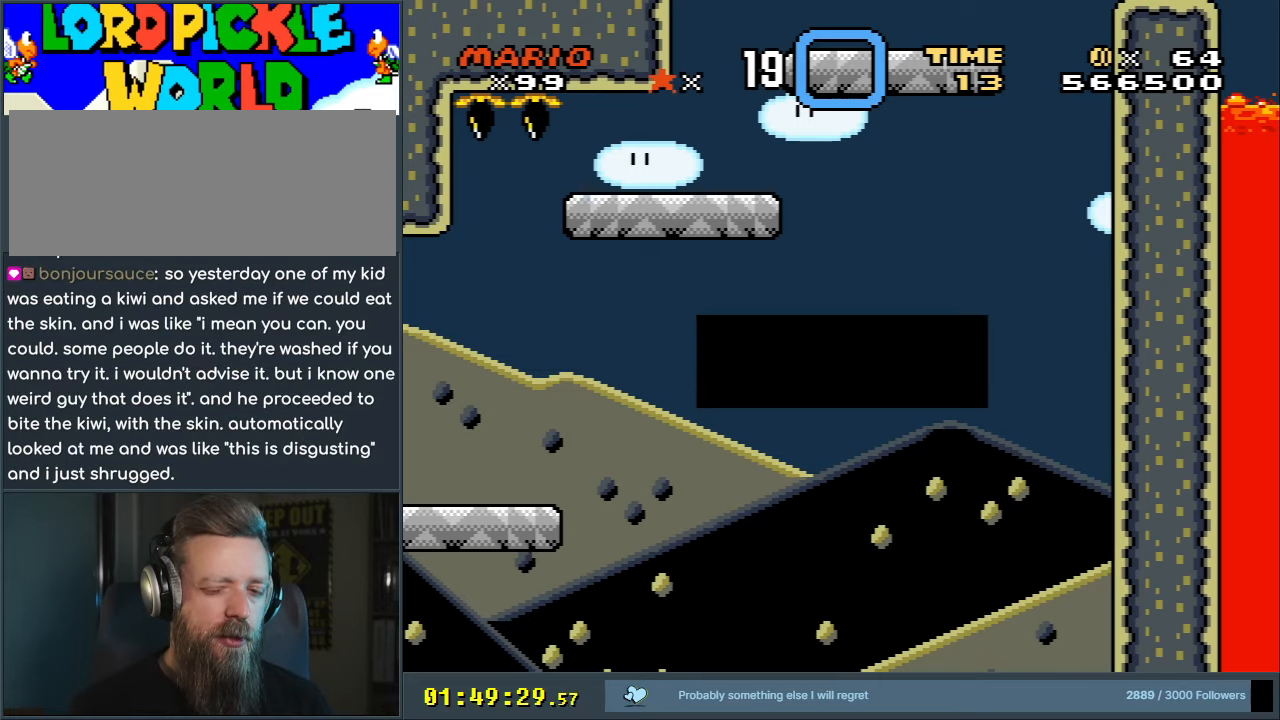
{"buttons": [], "events": []}
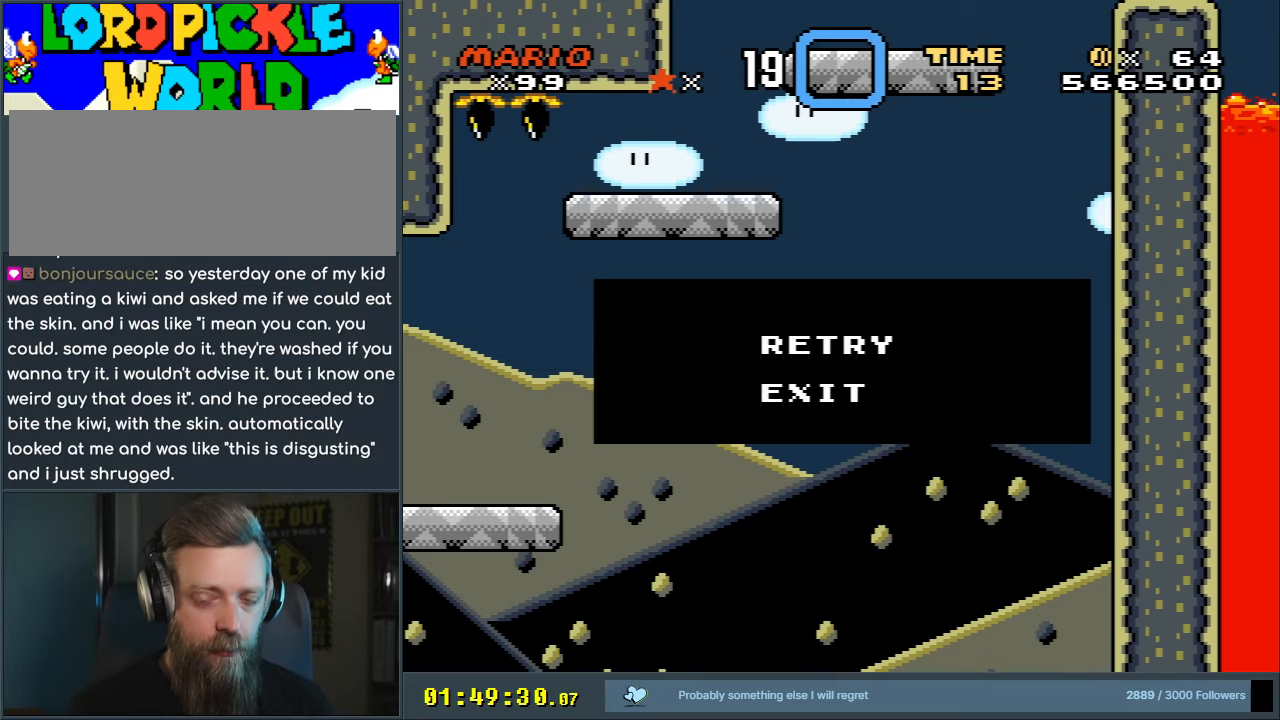
{"buttons": [], "events": []}
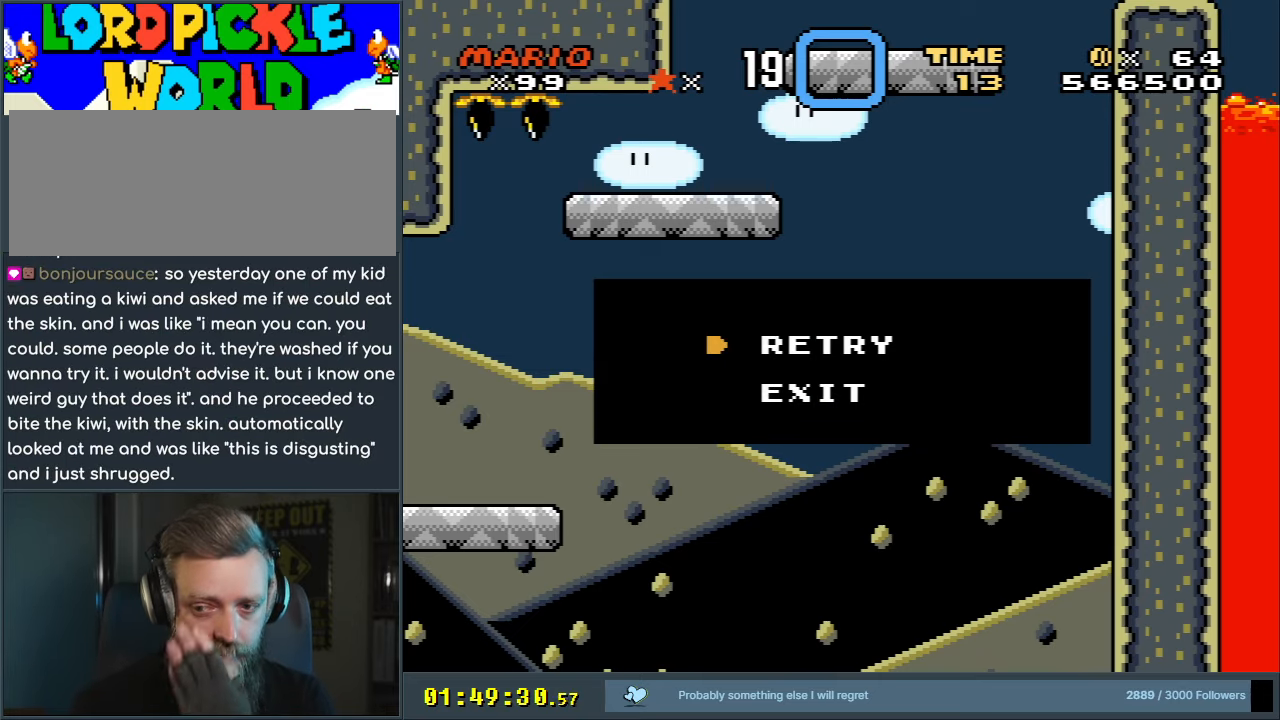
{"buttons": [], "events": []}
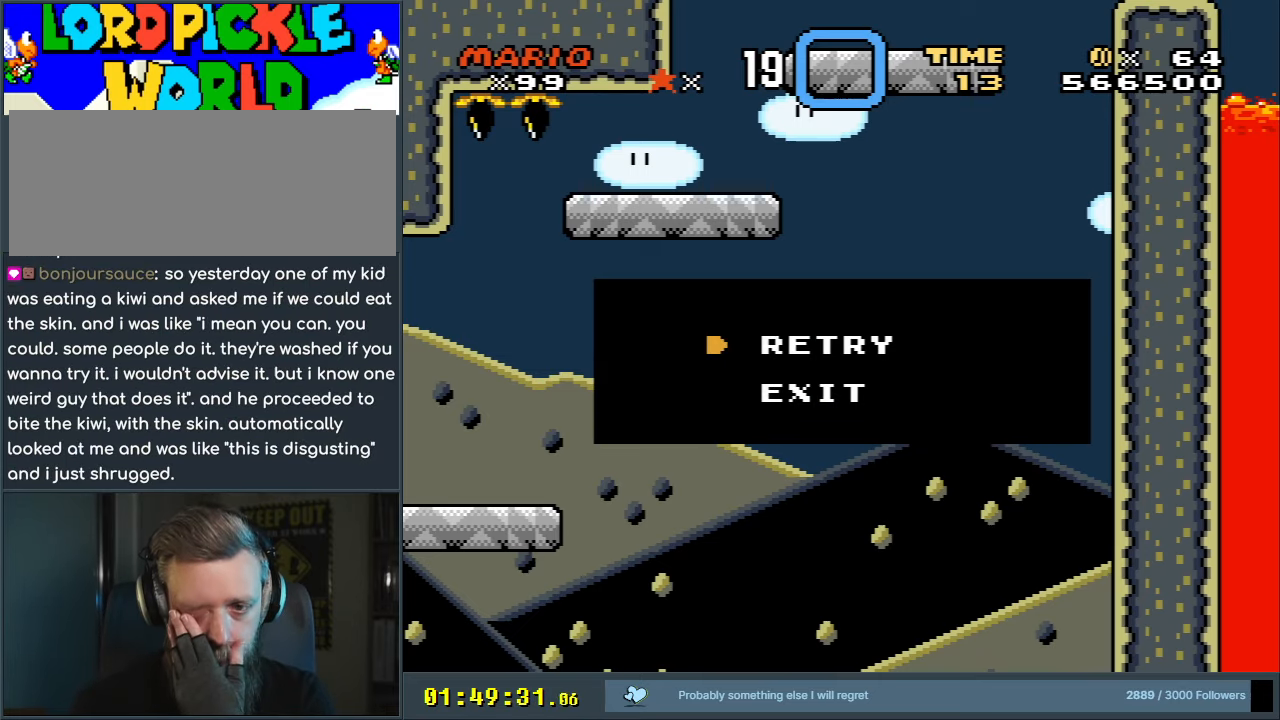
{"buttons": [], "events": []}
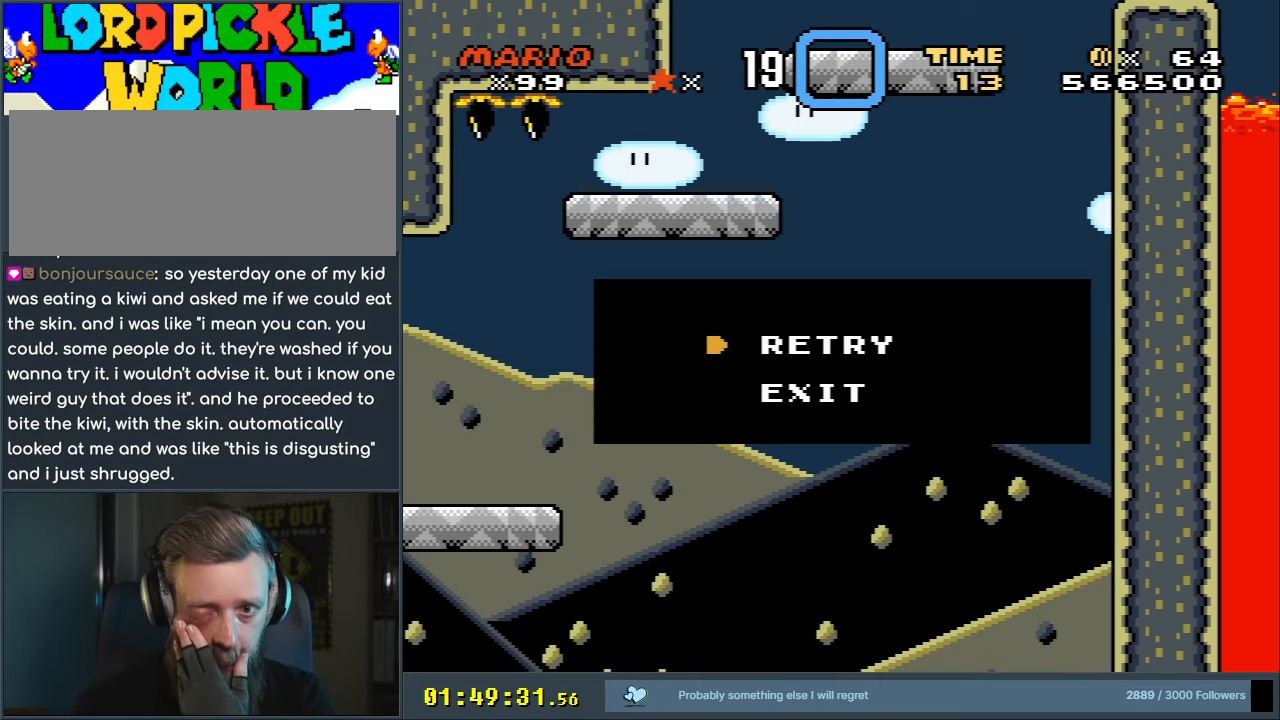
{"buttons": ["X", "DPAD_RIGHT"], "events": [[250, "DPAD_RIGHT", "down"], [250, "X", "down"]]}
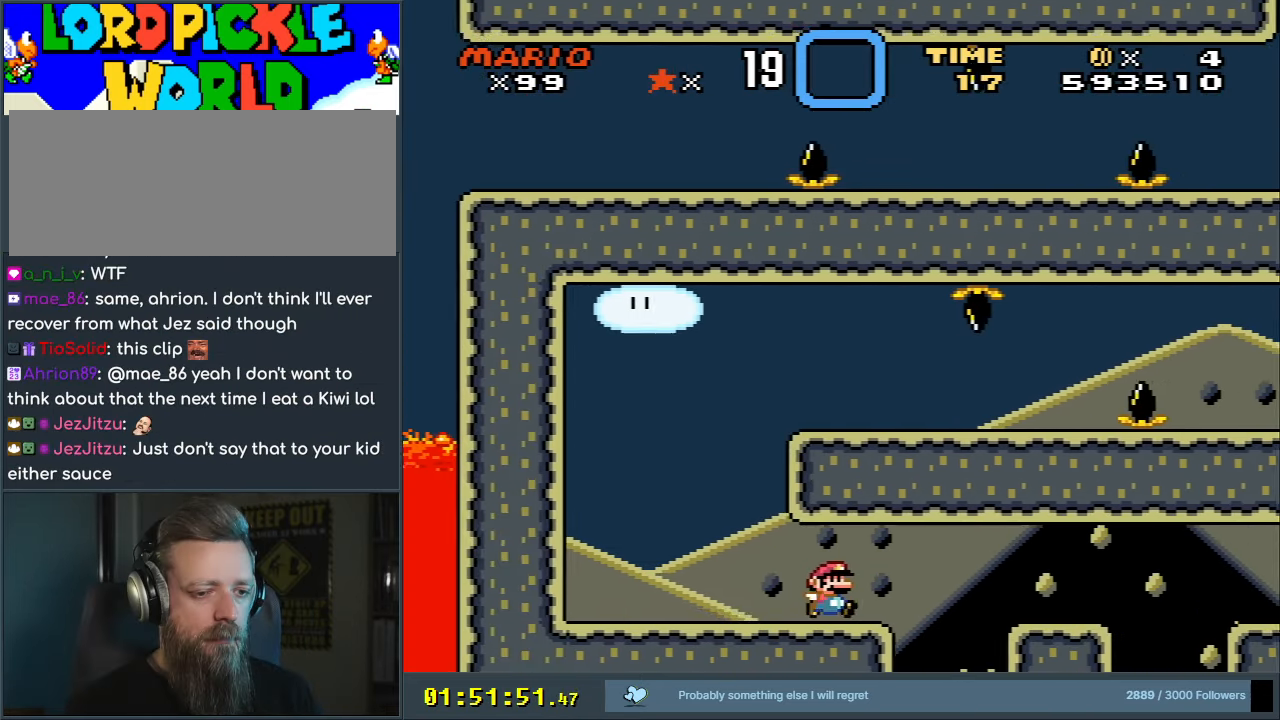
{"buttons": ["A", "X", "DPAD_RIGHT"], "events": [[67, "A", "down"], [283, "A", "up"], [433, "A", "down"]]}
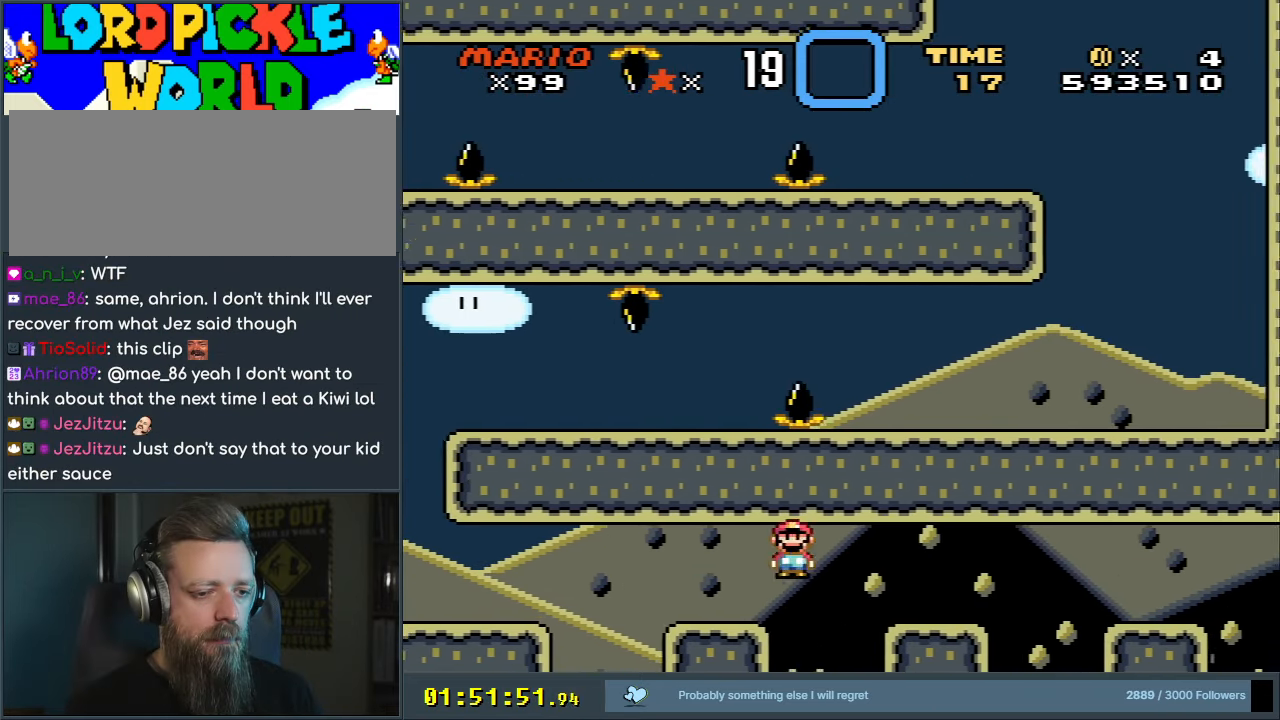
{"buttons": ["X", "DPAD_RIGHT"], "events": [[150, "A", "up"], [283, "A", "down"], [467, "A", "up"]]}
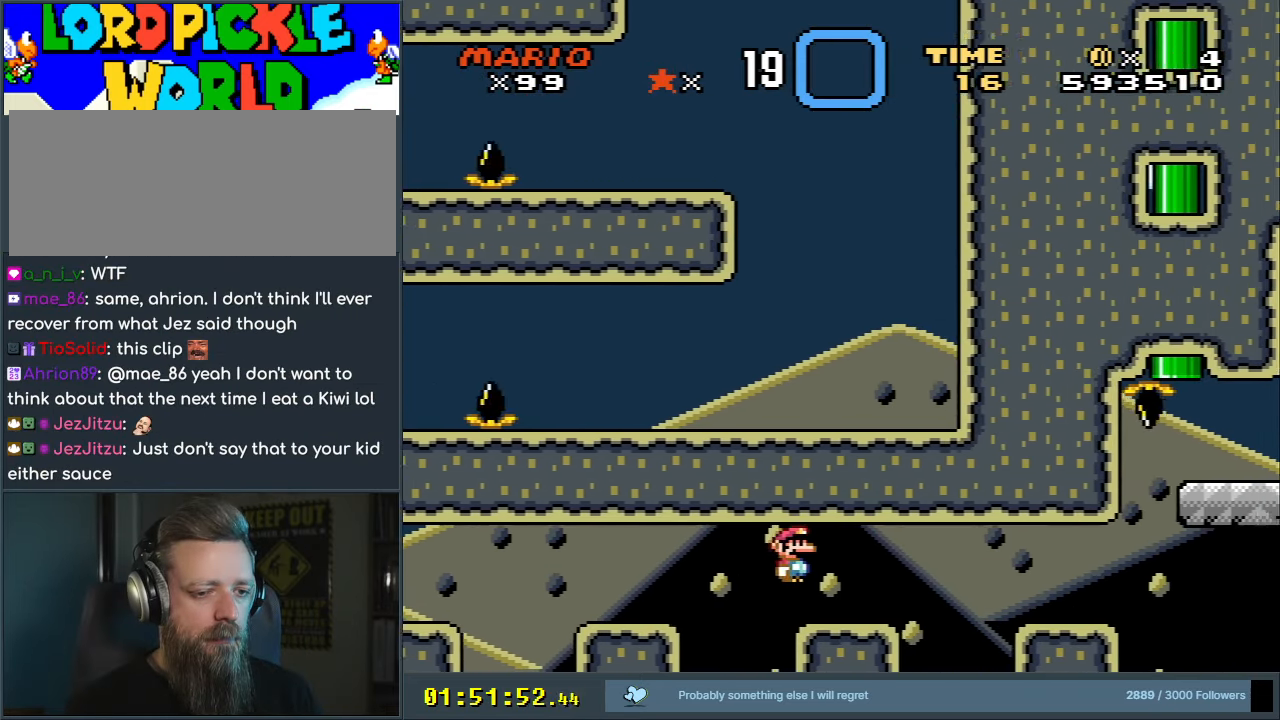
{"buttons": ["A", "X", "DPAD_RIGHT"], "events": [[133, "A", "down"], [267, "A", "up"], [483, "A", "down"]]}
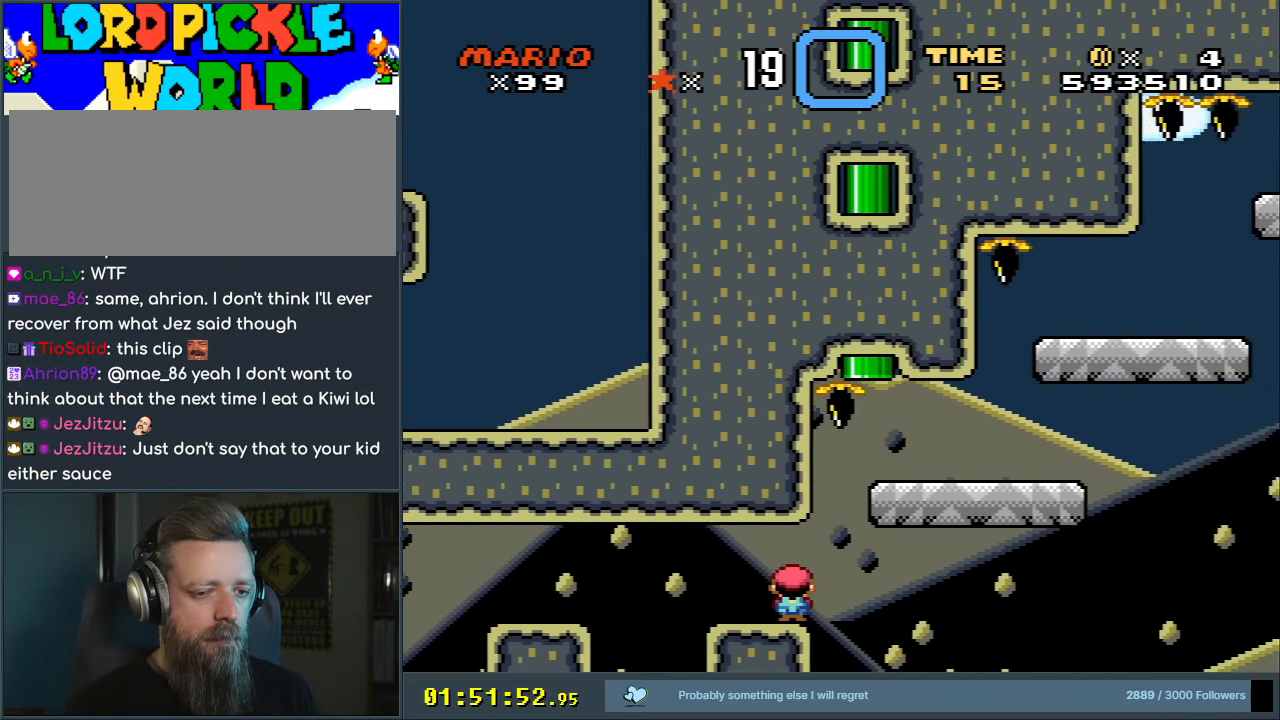
{"buttons": ["X", "DPAD_RIGHT"], "events": [[17, "A", "up"], [317, "A", "down"], [400, "A", "up"]]}
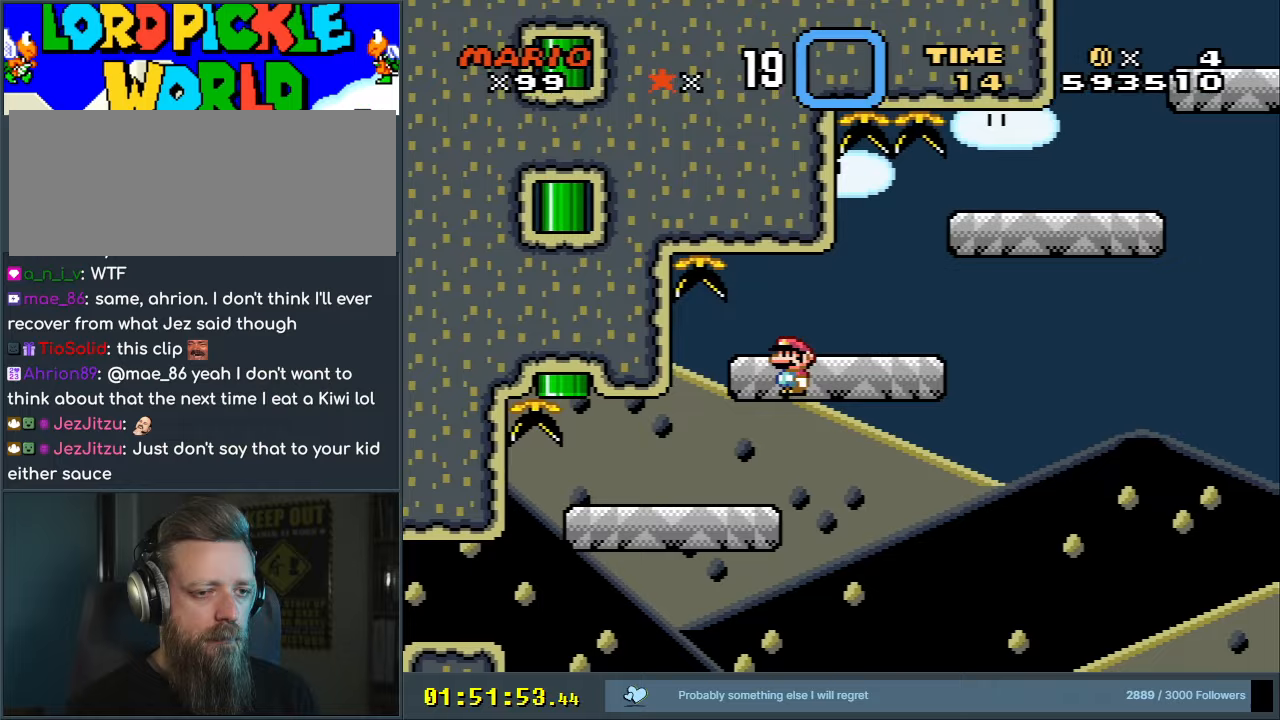
{"buttons": ["DPAD_RIGHT"], "events": [[17, "DPAD_UP", "down"], [33, "DPAD_RIGHT", "up"], [67, "DPAD_LEFT", "down"], [67, "DPAD_UP", "up"], [167, "DPAD_UP", "down"], [183, "DPAD_LEFT", "up"], [183, "DPAD_RIGHT", "down"], [183, "DPAD_UP", "up"], [233, "A", "down"], [383, "A", "up"], [450, "X", "up"]]}
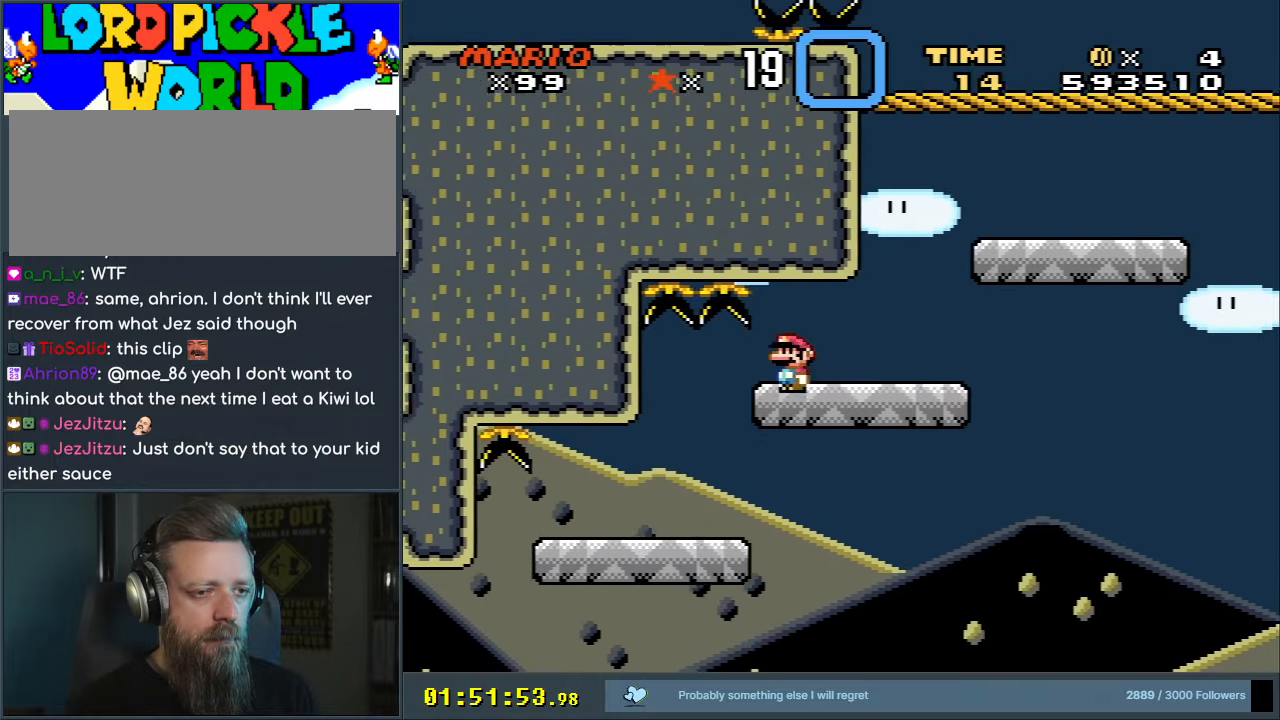
{"buttons": ["Y", "DPAD_RIGHT"], "events": [[50, "X", "down"], [133, "A", "down"], [367, "A", "up"], [400, "X", "up"], [400, "Y", "down"]]}
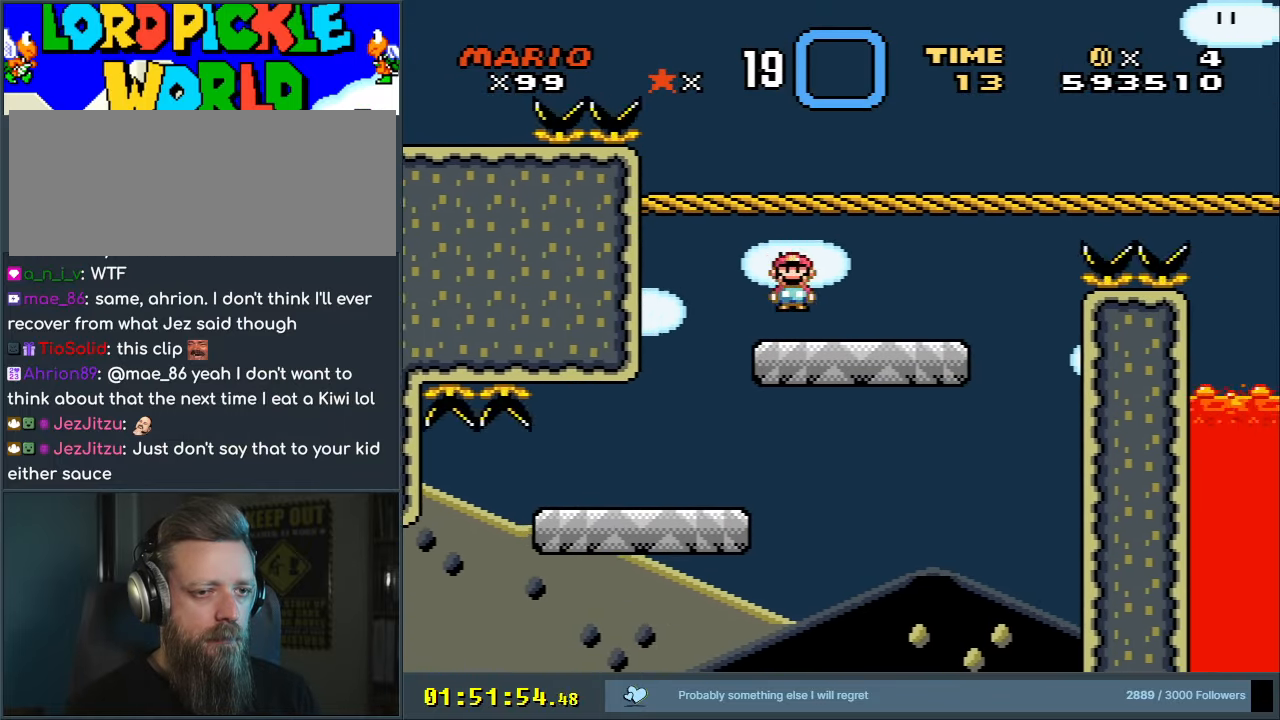
{"buttons": ["Y", "DPAD_RIGHT"], "events": [[100, "B", "down"], [233, "B", "up"]]}
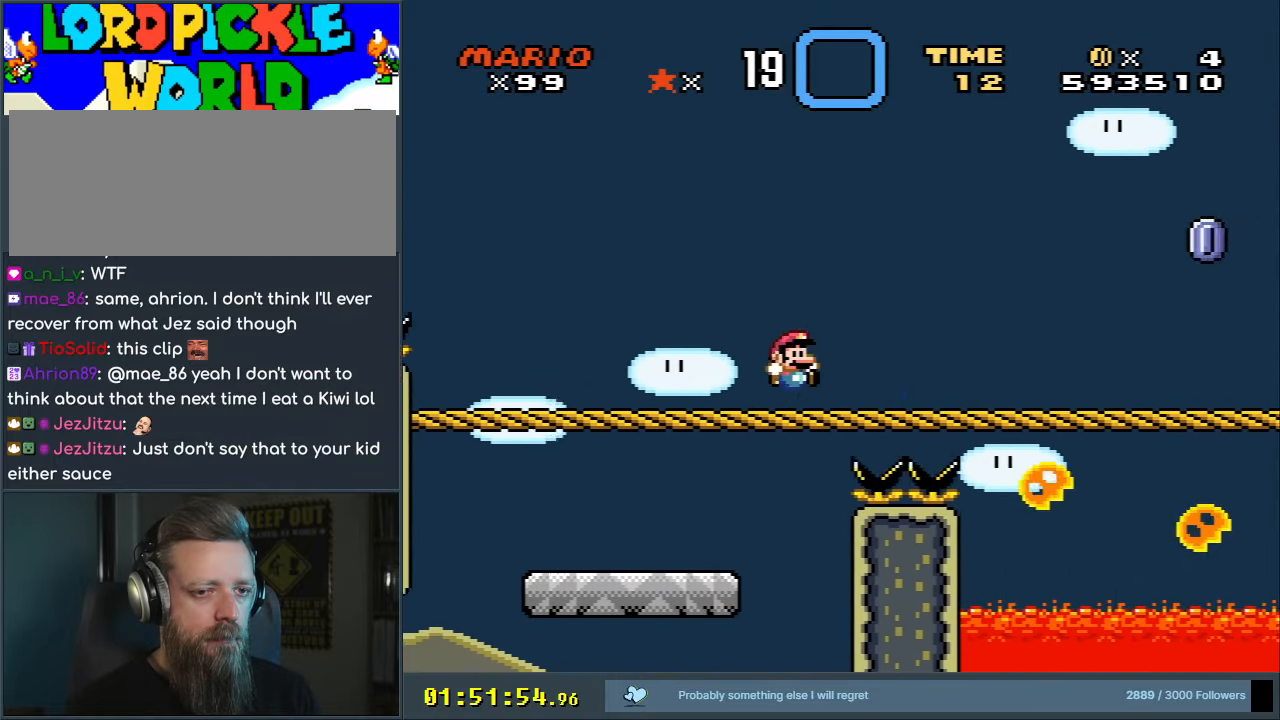
{"buttons": ["B", "Y", "DPAD_RIGHT"], "events": [[250, "B", "down"]]}